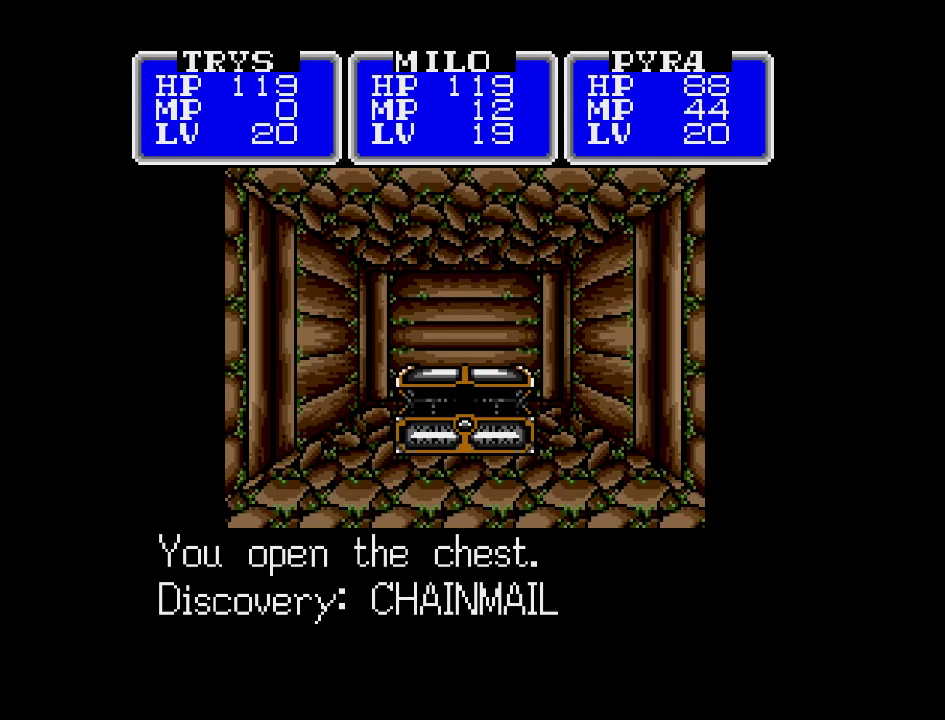
Gameplay with a controller (Nintendo layout); each line is a JSON object with the inputs held at the frame after it. "events" lists button and stick changes between this image and that frame as [ms after this image, input, new state], when the widget could be followed in between. Not read: L3 R3.
{"buttons": [], "events": [[317, "A", "down"], [450, "A", "up"]]}
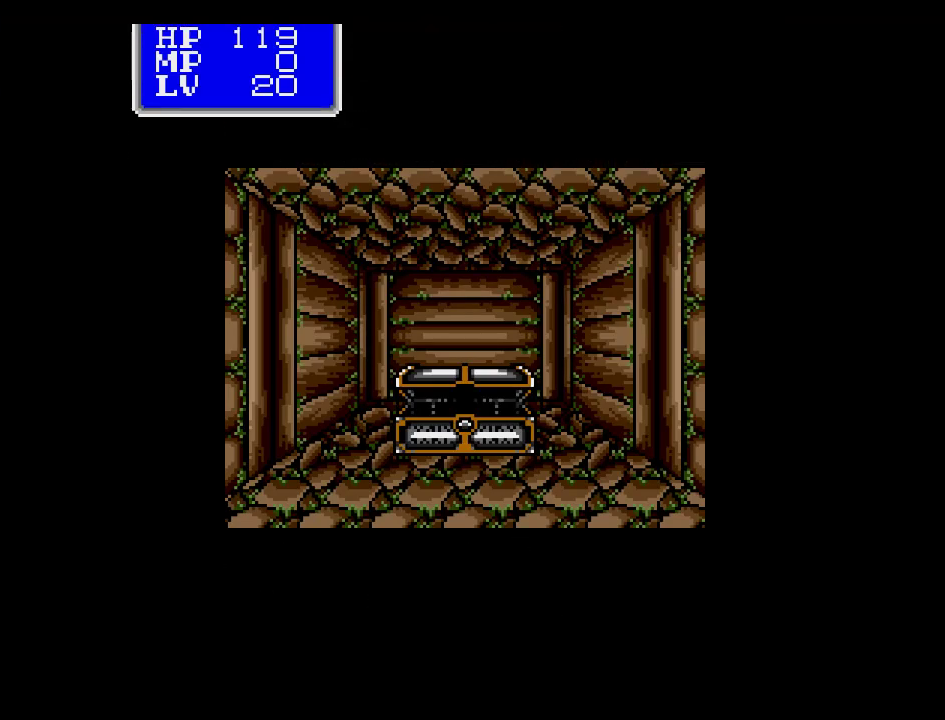
{"buttons": [], "events": [[300, "A", "down"], [433, "A", "up"]]}
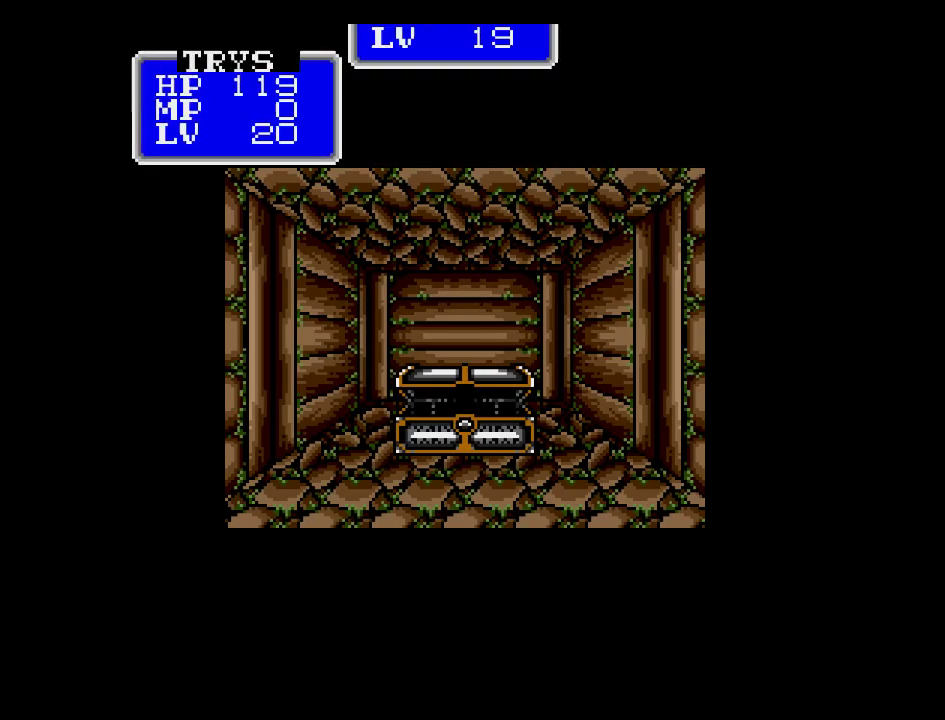
{"buttons": [], "events": []}
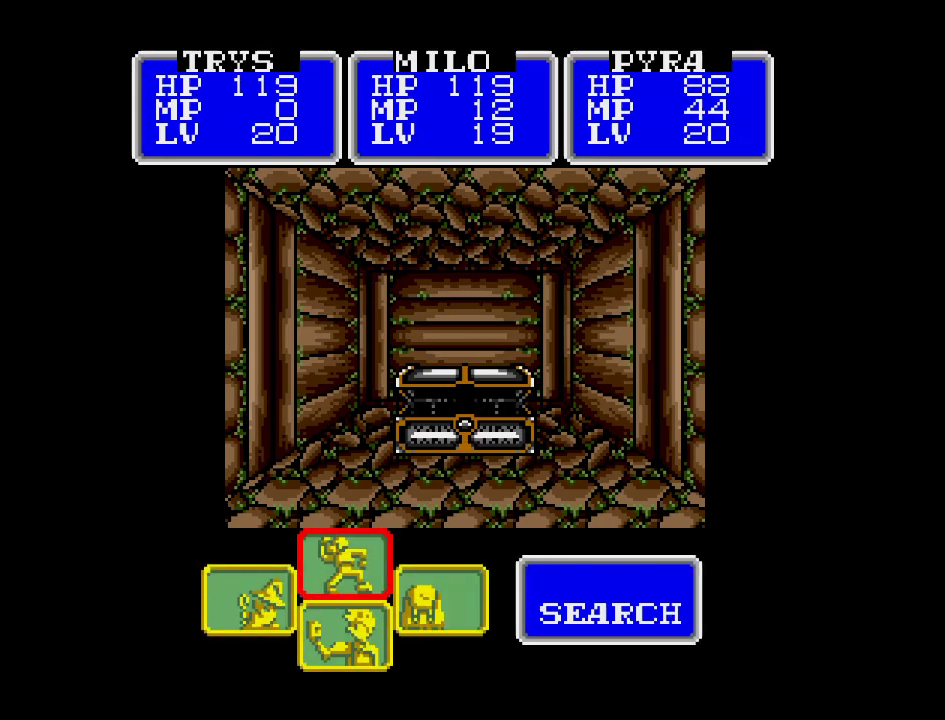
{"buttons": [], "events": []}
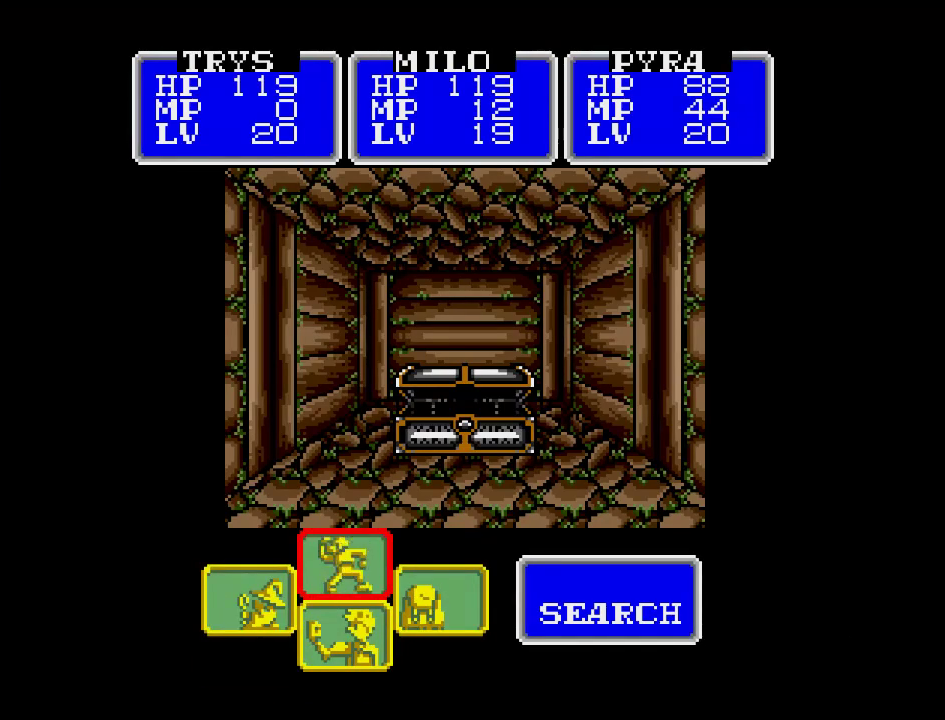
{"buttons": [], "events": [[333, "DPAD_LEFT", "down"], [467, "DPAD_LEFT", "up"]]}
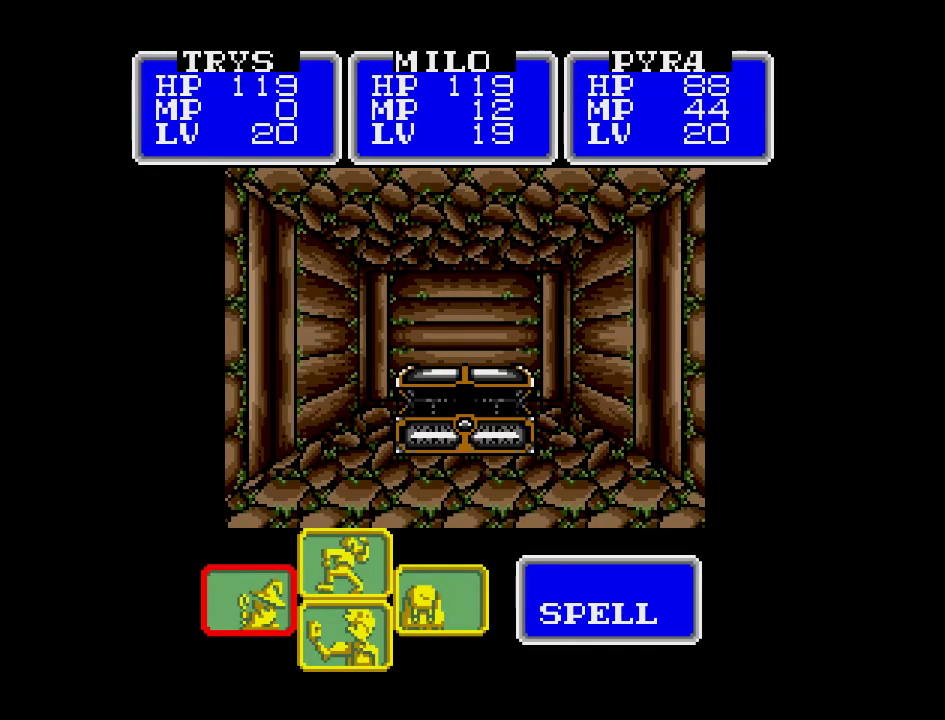
{"buttons": [], "events": [[183, "DPAD_RIGHT", "down"], [317, "DPAD_RIGHT", "up"]]}
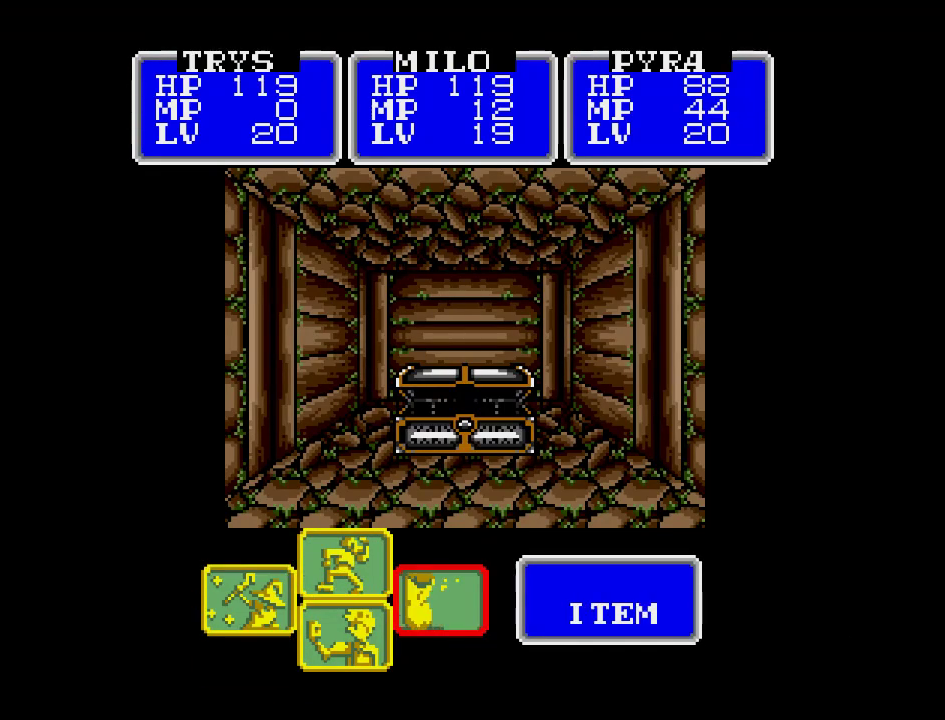
{"buttons": [], "events": [[50, "A", "down"], [217, "A", "up"]]}
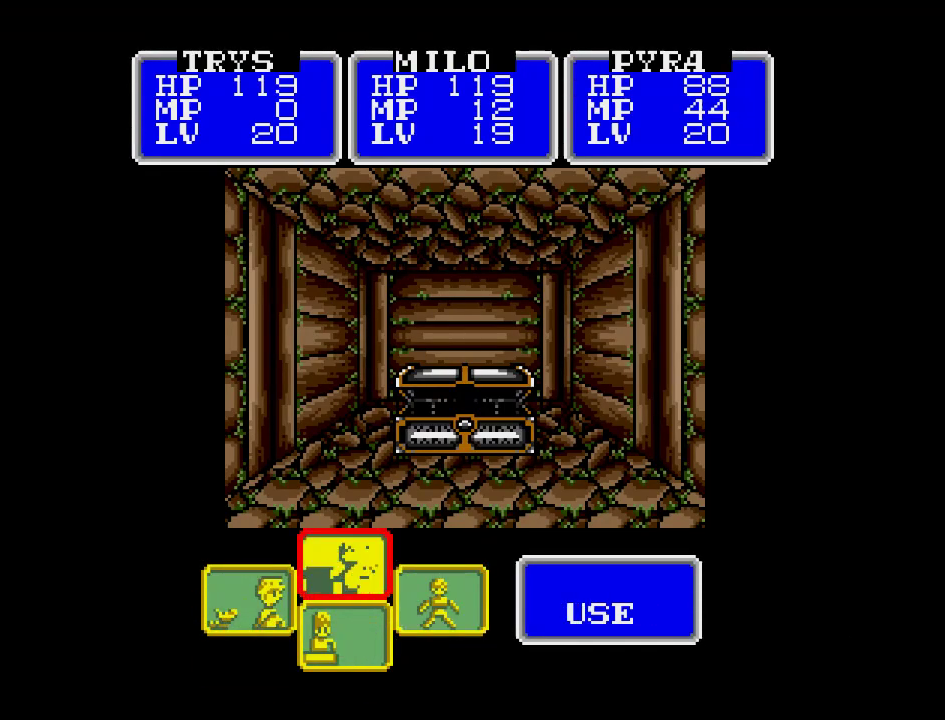
{"buttons": [], "events": [[167, "DPAD_RIGHT", "down"], [333, "DPAD_RIGHT", "up"]]}
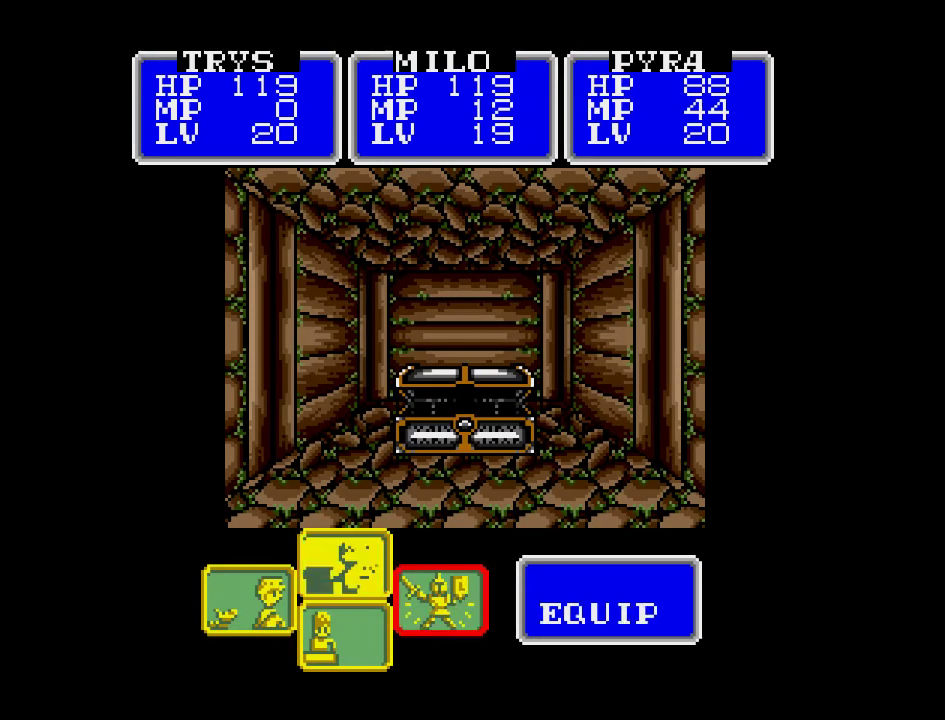
{"buttons": [], "events": [[183, "A", "down"], [350, "A", "up"]]}
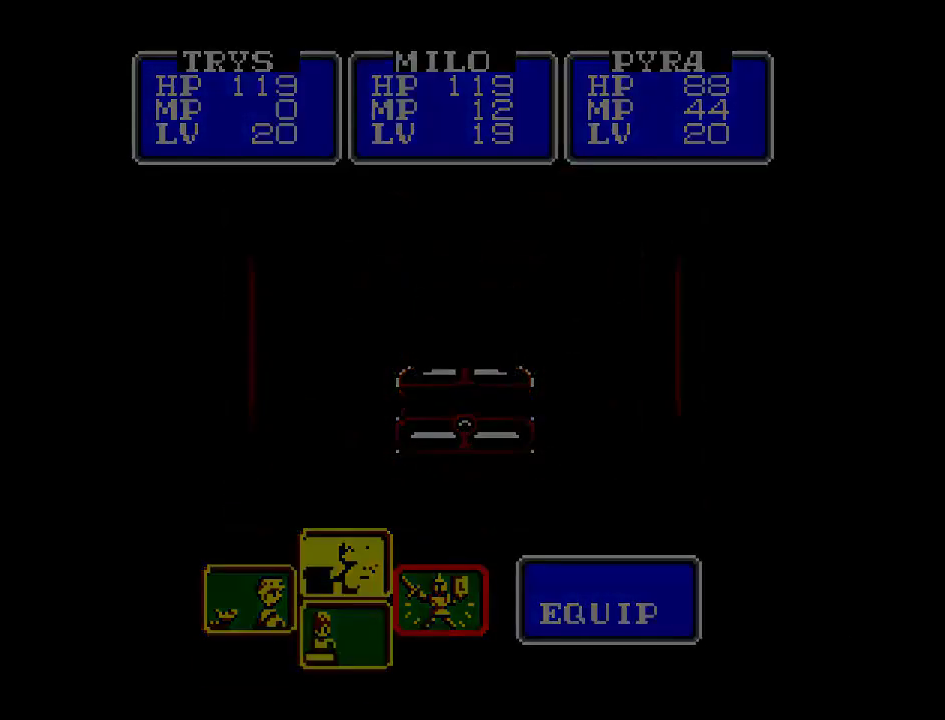
{"buttons": [], "events": []}
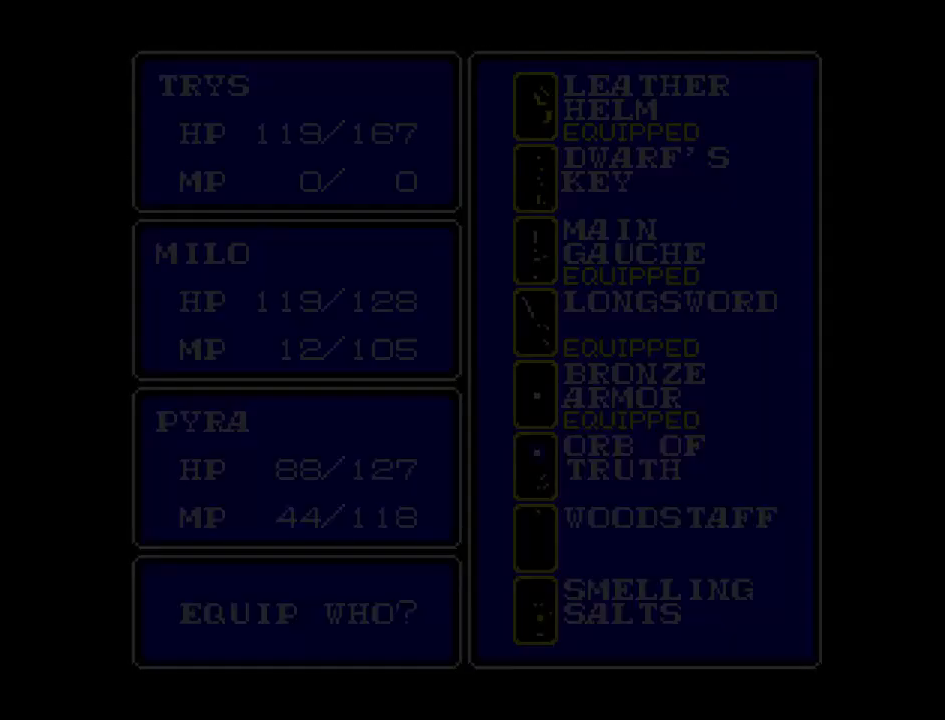
{"buttons": [], "events": []}
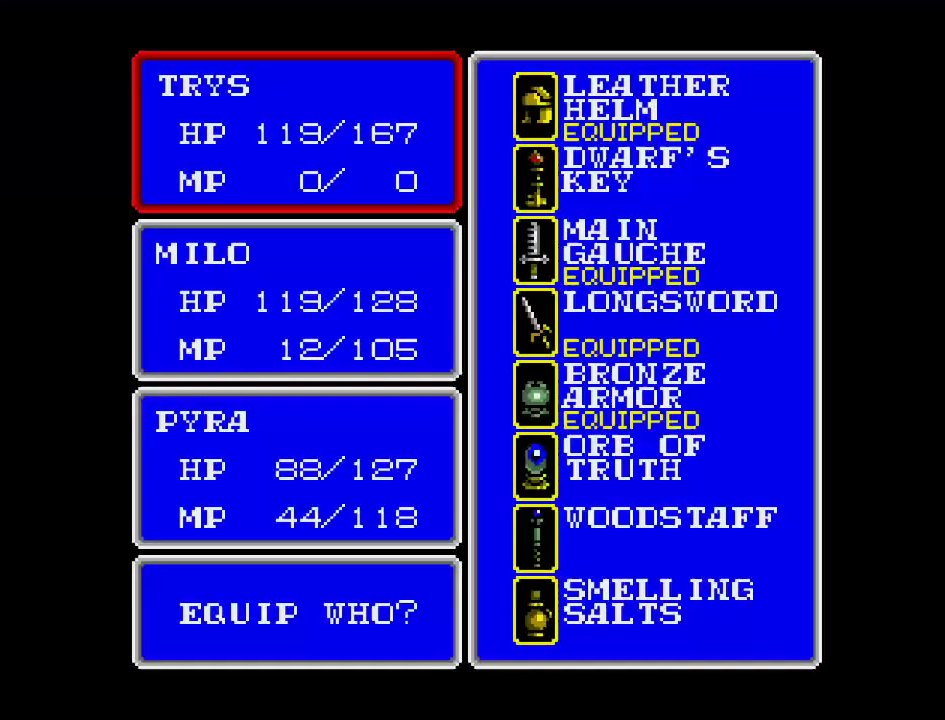
{"buttons": ["DPAD_DOWN"], "events": [[250, "DPAD_DOWN", "down"], [367, "DPAD_DOWN", "up"], [483, "DPAD_DOWN", "down"]]}
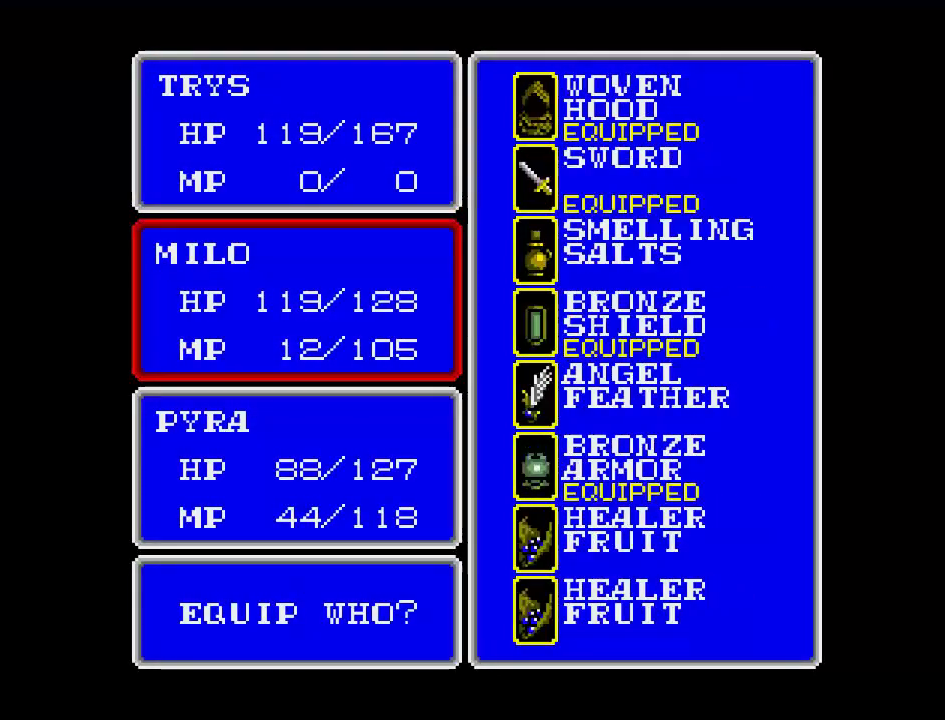
{"buttons": [], "events": [[133, "DPAD_DOWN", "up"]]}
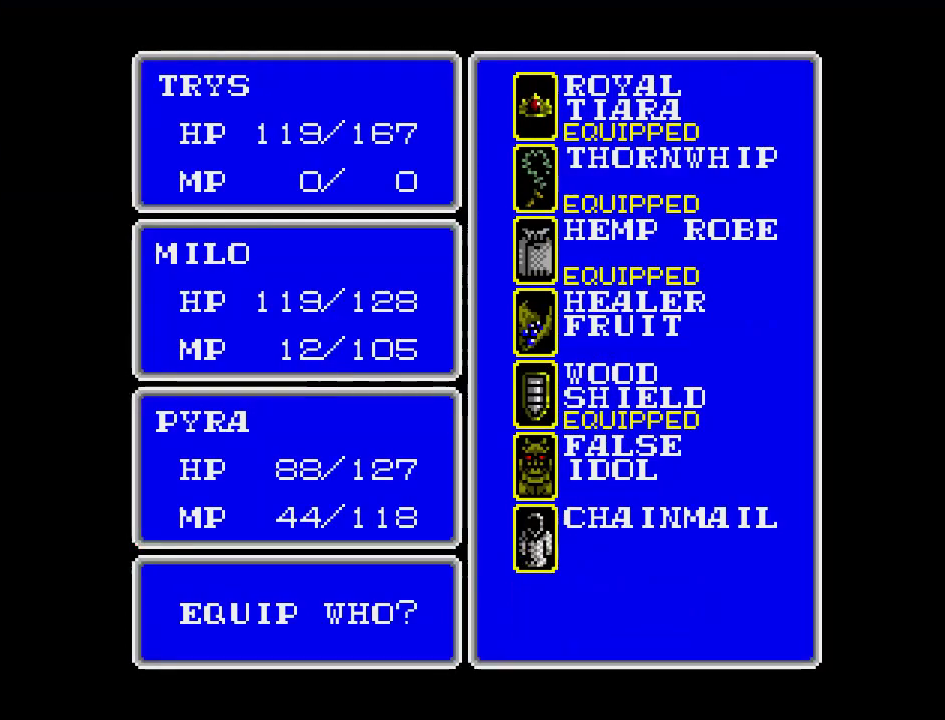
{"buttons": [], "events": [[200, "A", "down"], [333, "A", "up"]]}
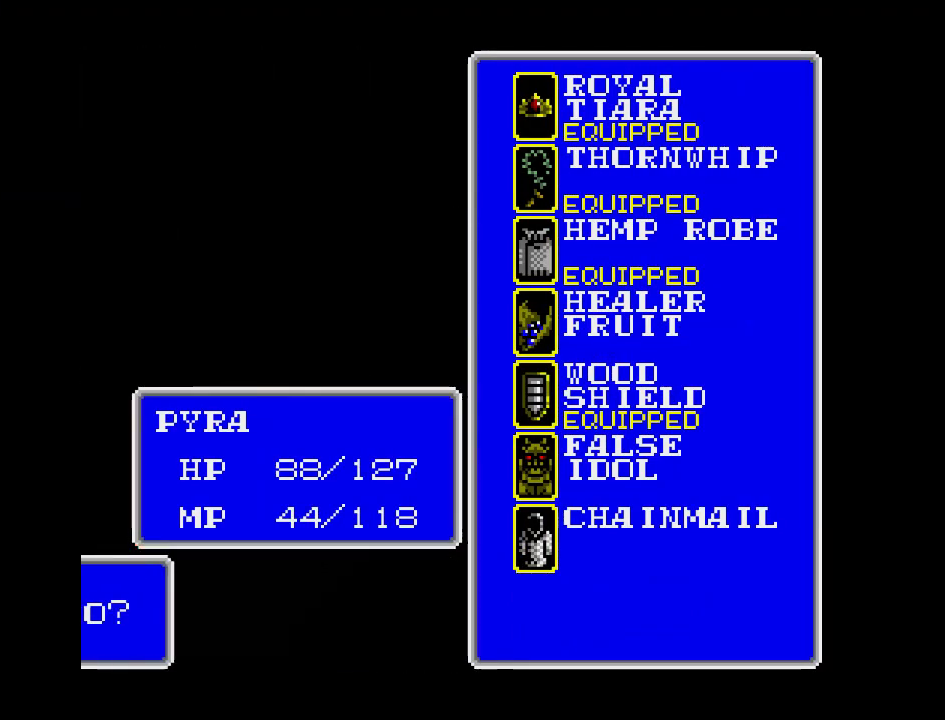
{"buttons": [], "events": []}
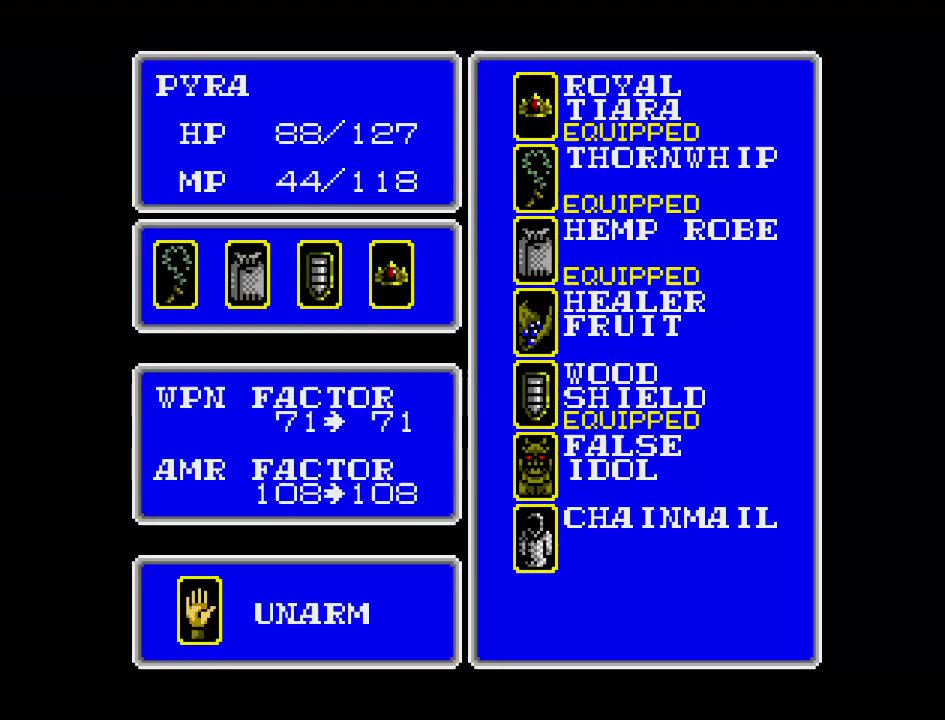
{"buttons": [], "events": []}
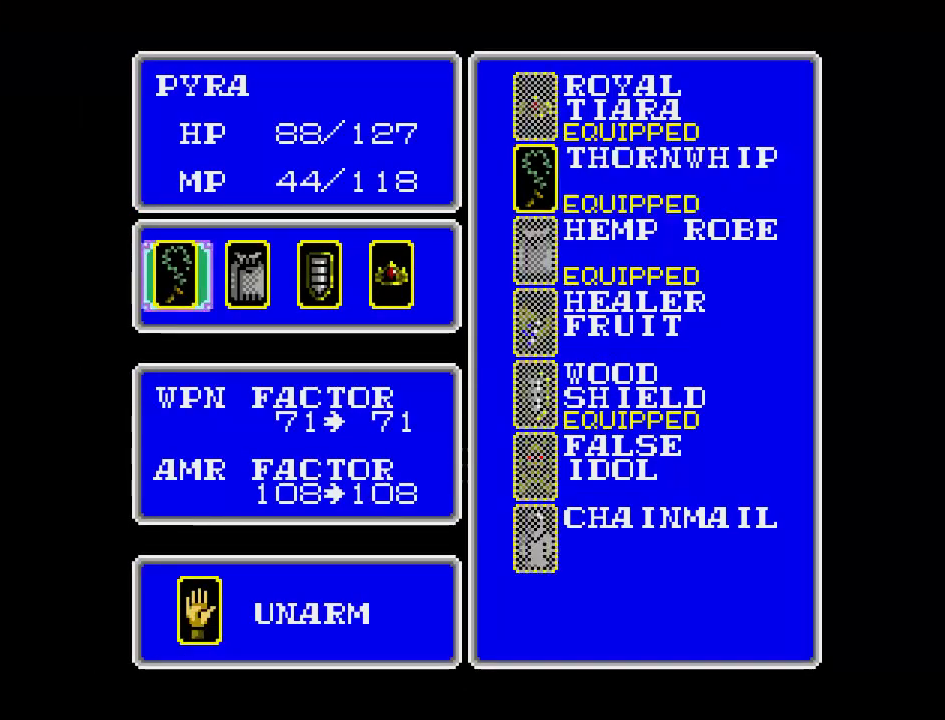
{"buttons": [], "events": [[367, "A", "down"], [500, "A", "up"]]}
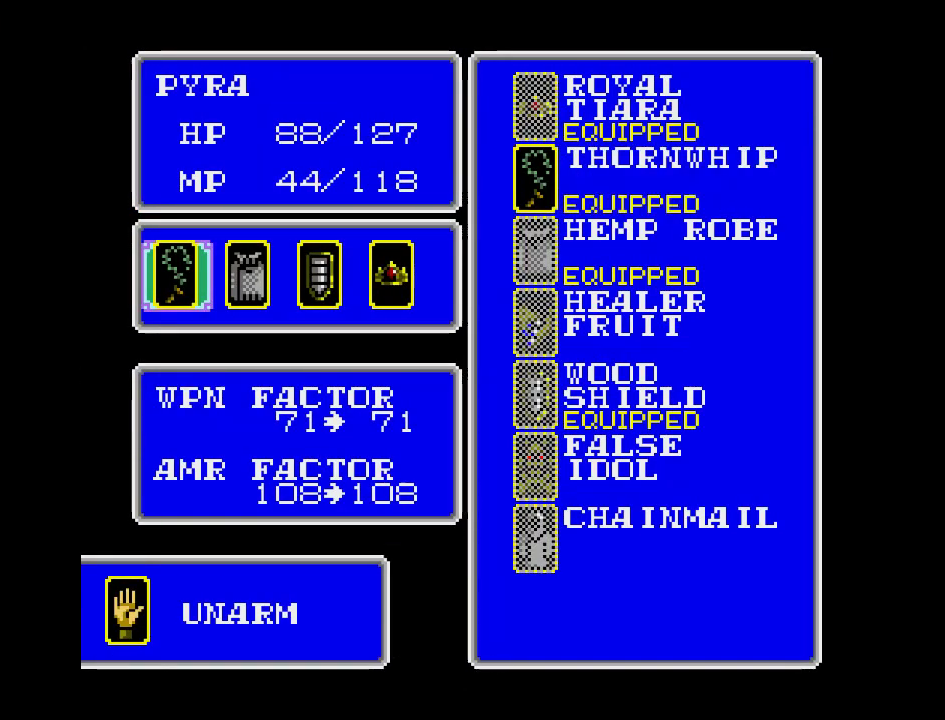
{"buttons": [], "events": []}
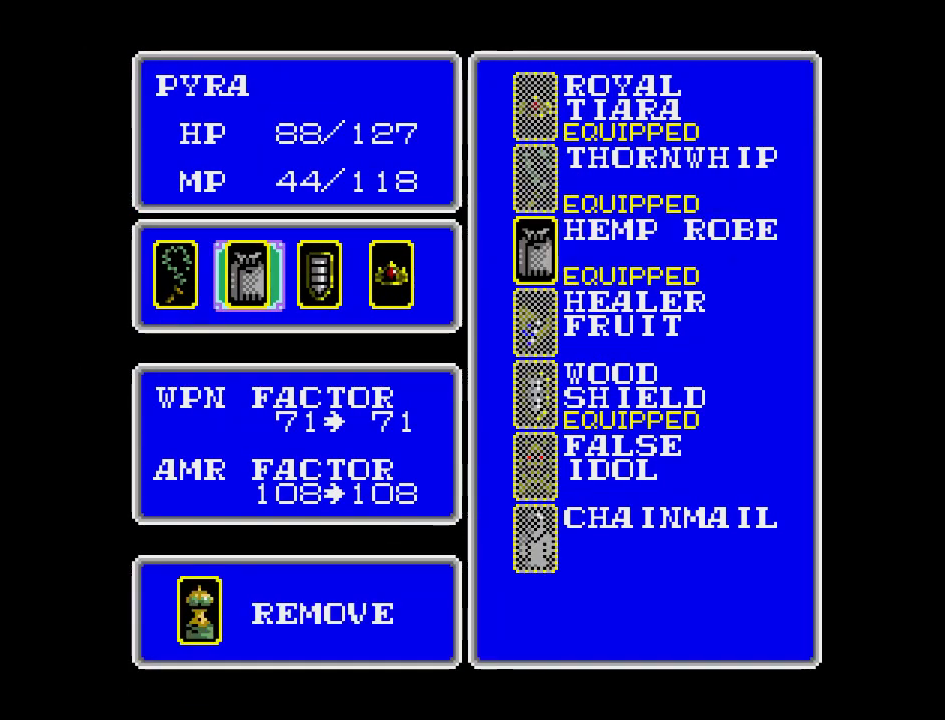
{"buttons": ["B"], "events": [[417, "B", "down"]]}
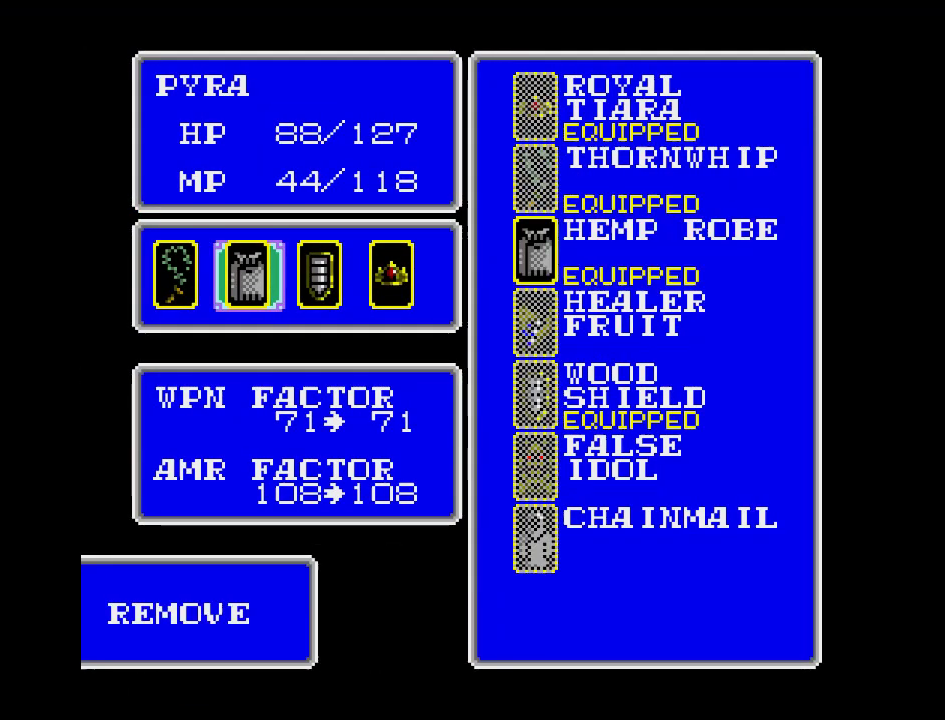
{"buttons": ["B"], "events": [[50, "B", "up"], [400, "B", "down"]]}
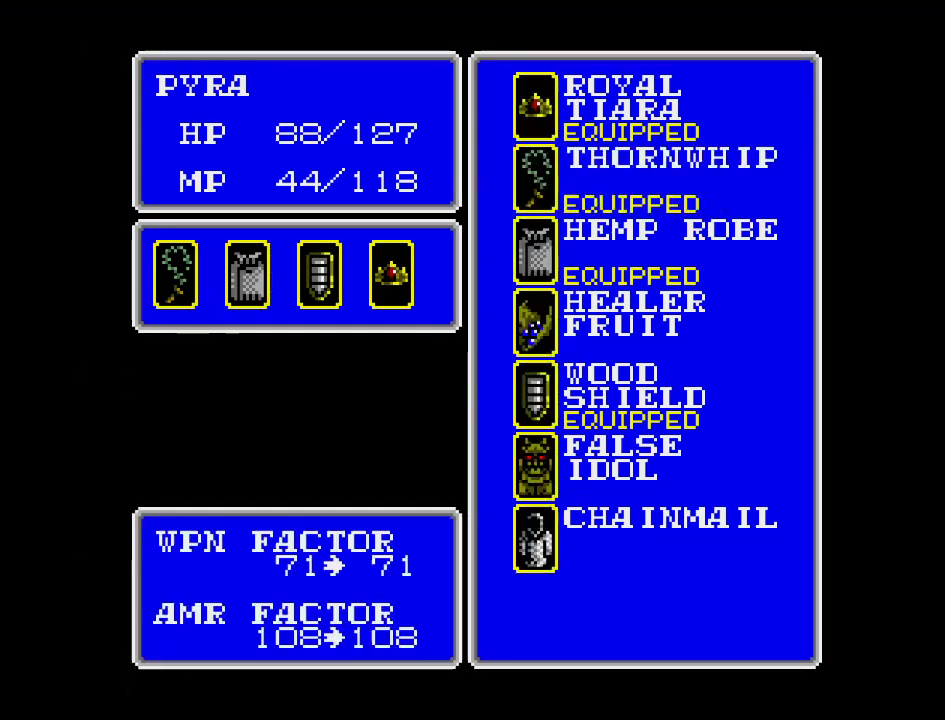
{"buttons": [], "events": [[33, "B", "up"]]}
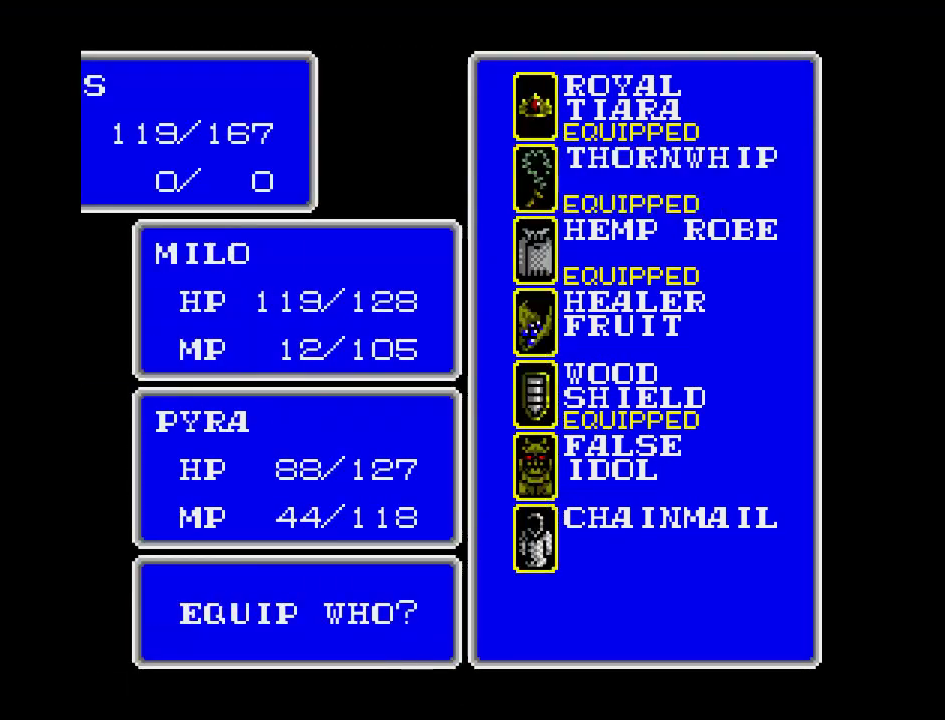
{"buttons": [], "events": [[317, "B", "down"], [433, "B", "up"]]}
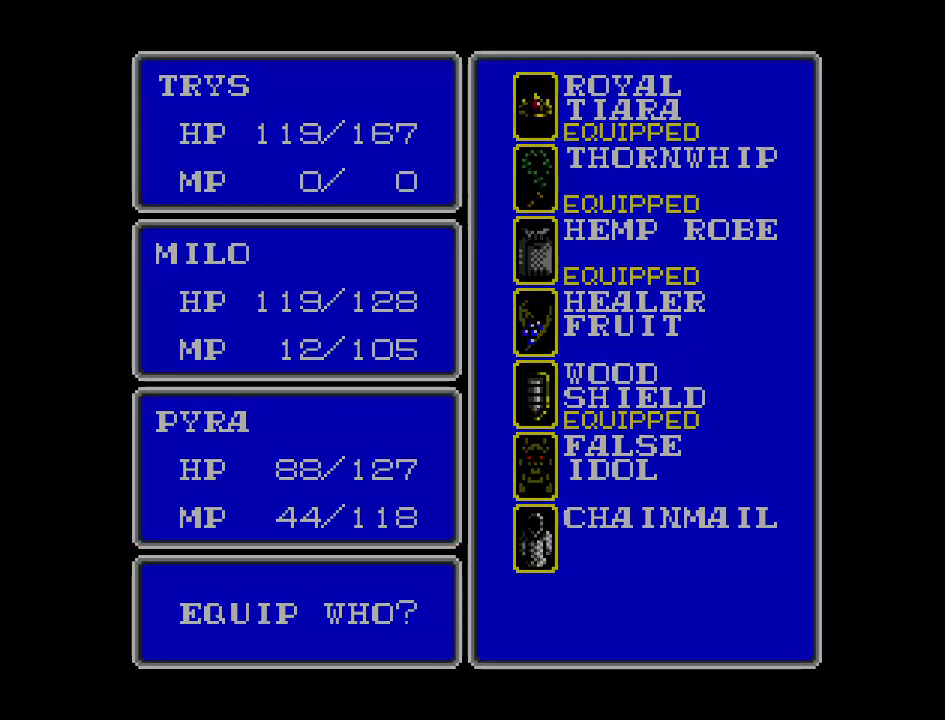
{"buttons": [], "events": []}
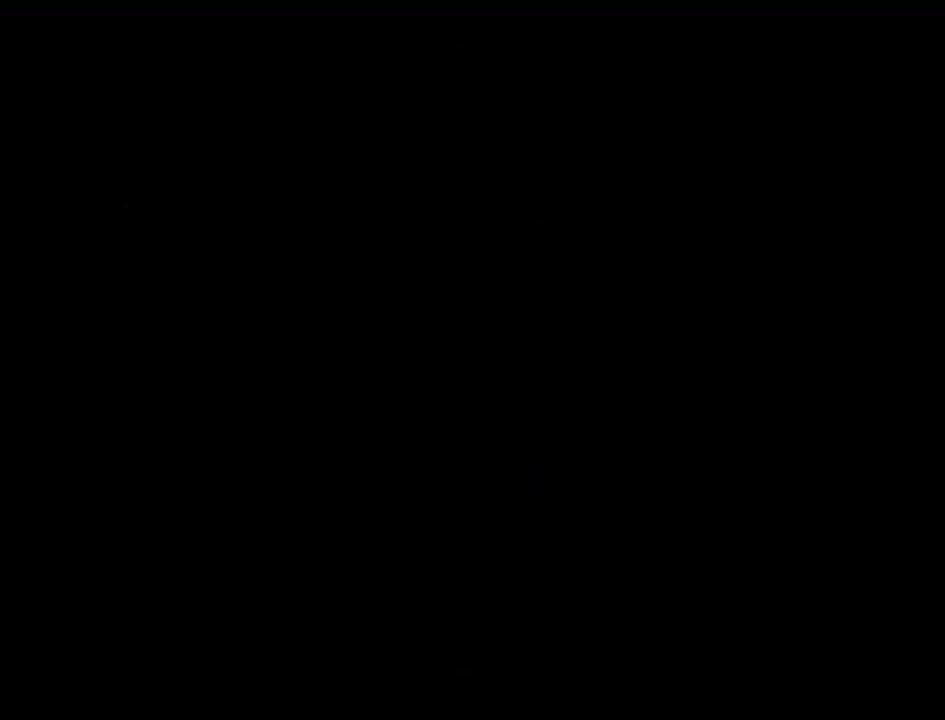
{"buttons": ["DPAD_DOWN"], "events": [[50, "DPAD_DOWN", "down"]]}
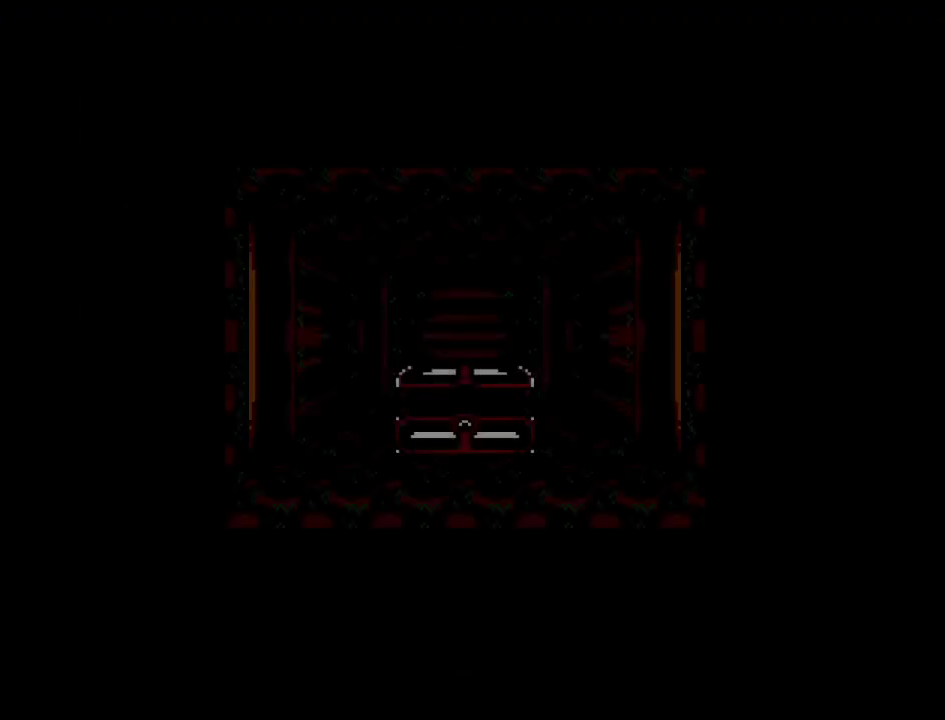
{"buttons": ["DPAD_DOWN"], "events": []}